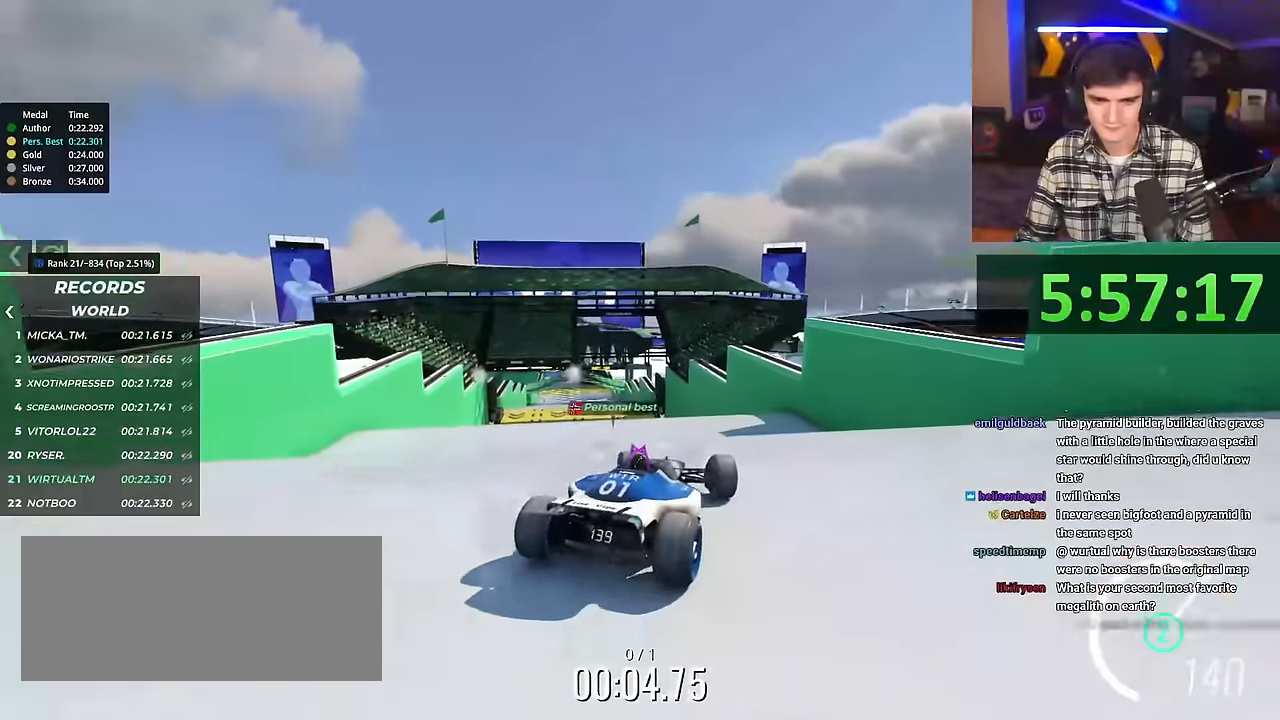
Gameplay with keyboard; each line is a JSON object with the keys held at the frame after it. "events" lists presses ("down") and releases ("up") of "brake", "down", "left", "right" and "up" between this image and that frame as [ms after this image, input, new state], when the widget could be followed in between. No other keys are recorded. Mouse input is not recorded. Key names are as the overlay labels them; some are game actions (e.g. jump) rather than physical keys.
{"keys": ["left"], "events": [[250, "left", "down"], [400, "up", "up"]]}
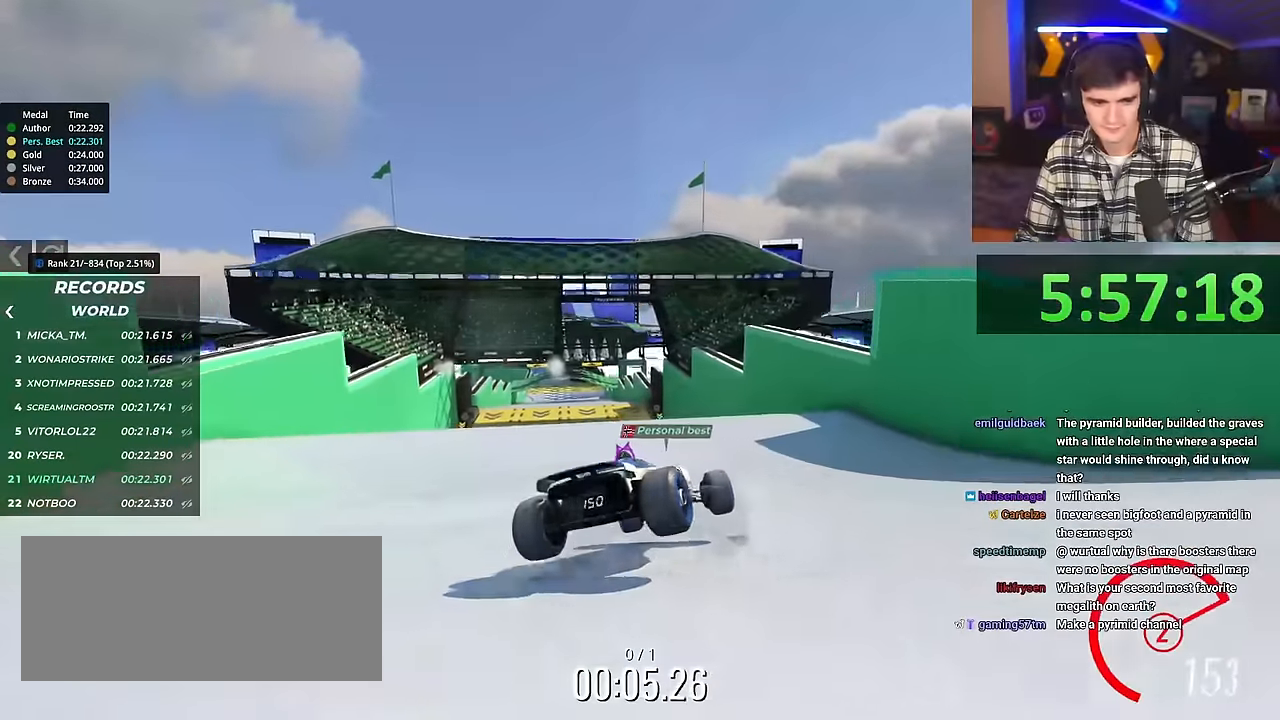
{"keys": ["left", "up"], "events": [[84, "up", "down"], [267, "up", "up"], [451, "up", "down"]]}
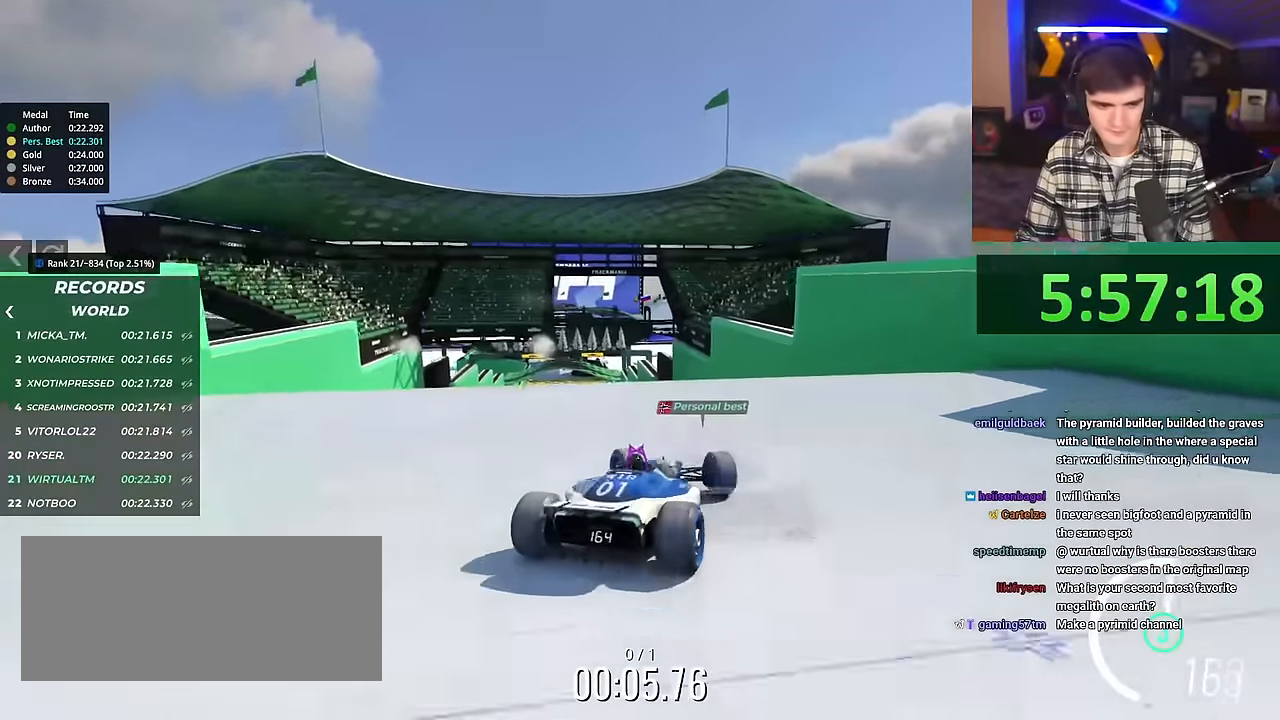
{"keys": ["left"], "events": [[417, "up", "up"]]}
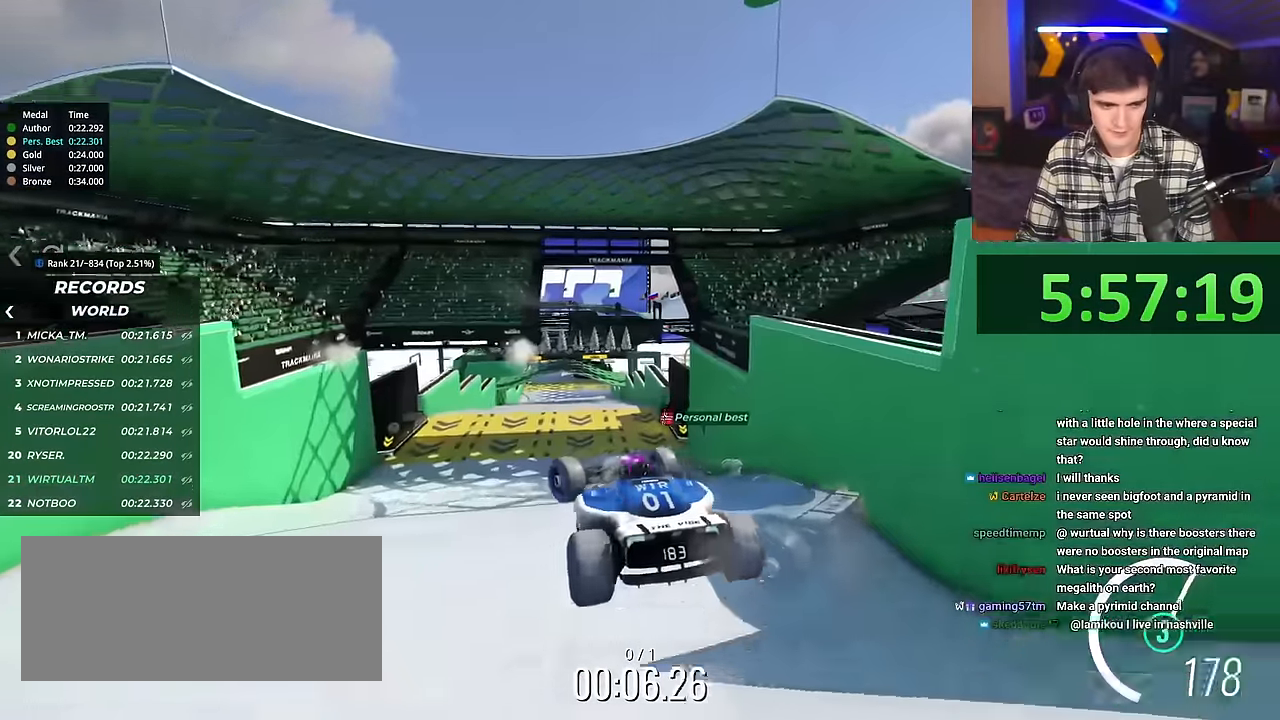
{"keys": ["right", "up"], "events": [[67, "brake", "down"], [117, "brake", "up"], [117, "up", "down"], [251, "left", "up"], [351, "right", "down"]]}
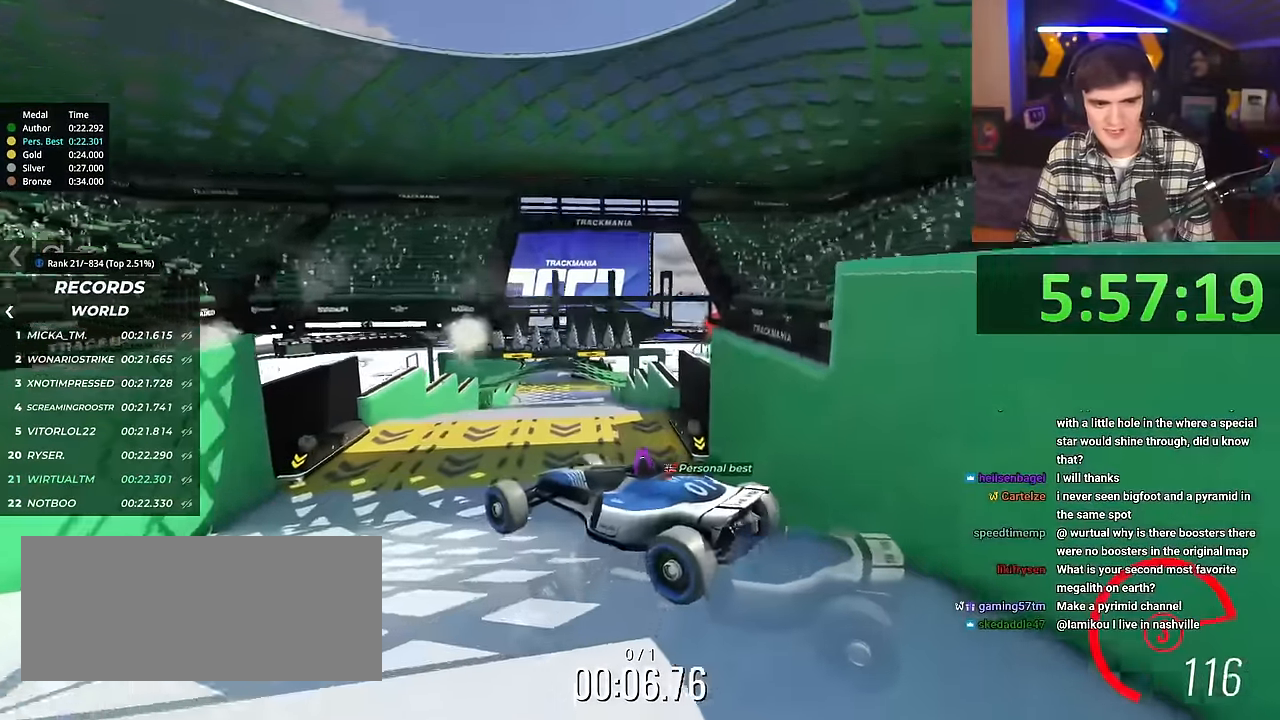
{"keys": ["right", "up"], "events": []}
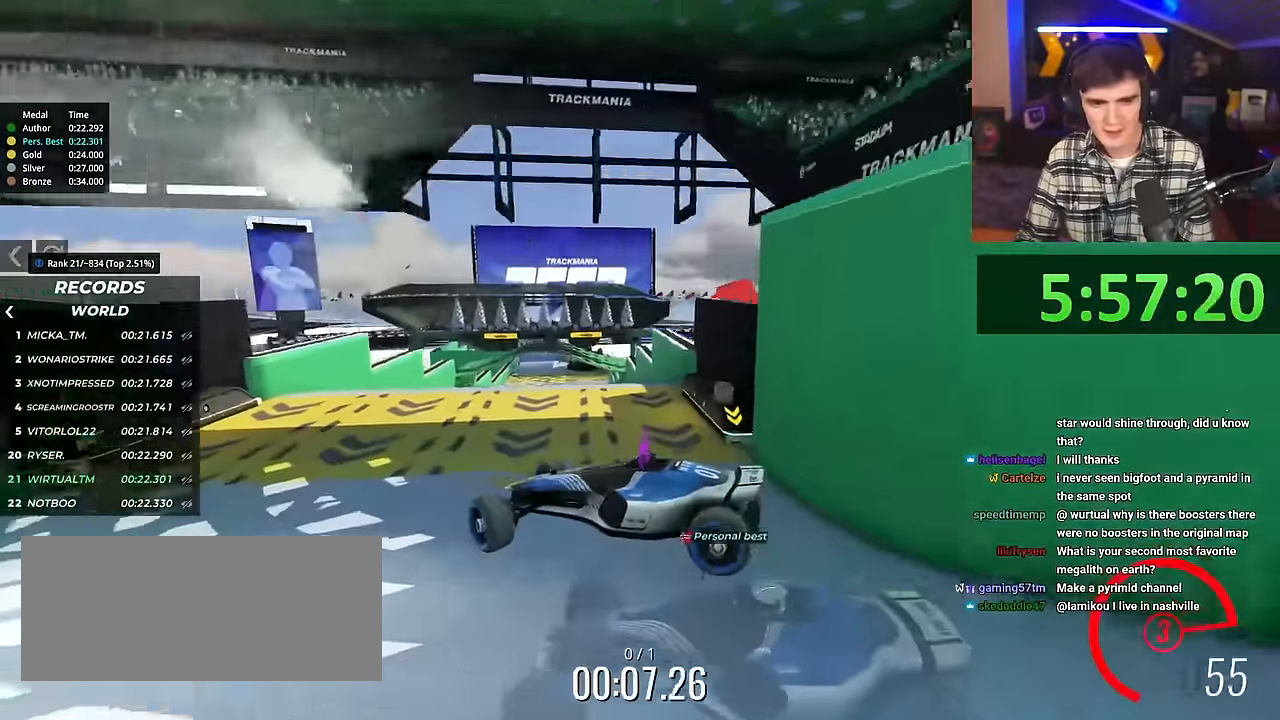
{"keys": ["right", "up"], "events": []}
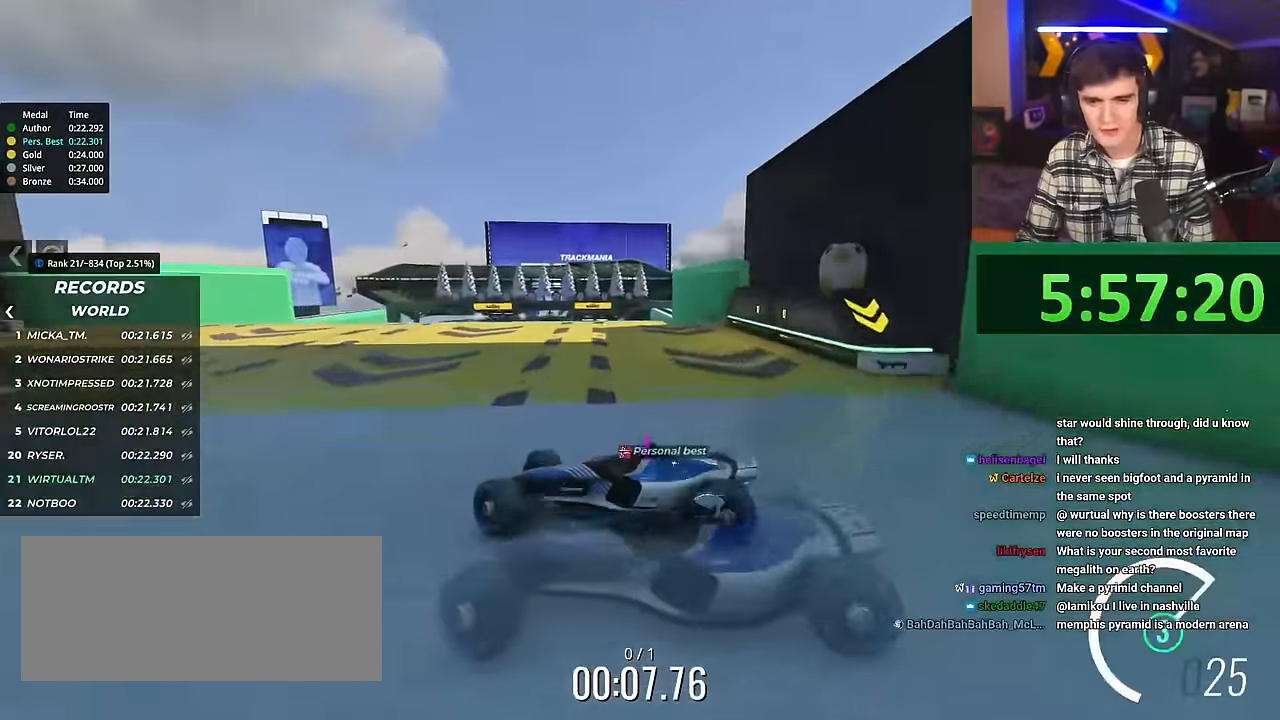
{"keys": ["right", "up"], "events": []}
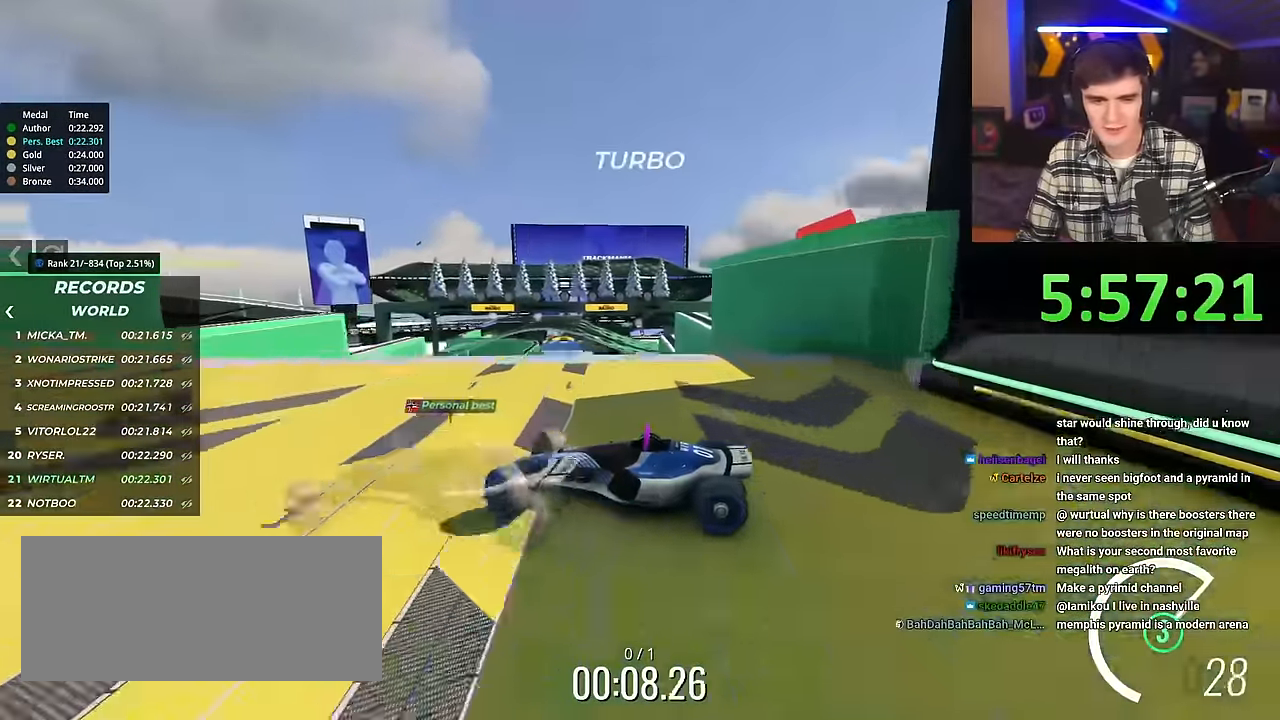
{"keys": ["right", "up"], "events": [[317, "right", "up"], [467, "right", "down"]]}
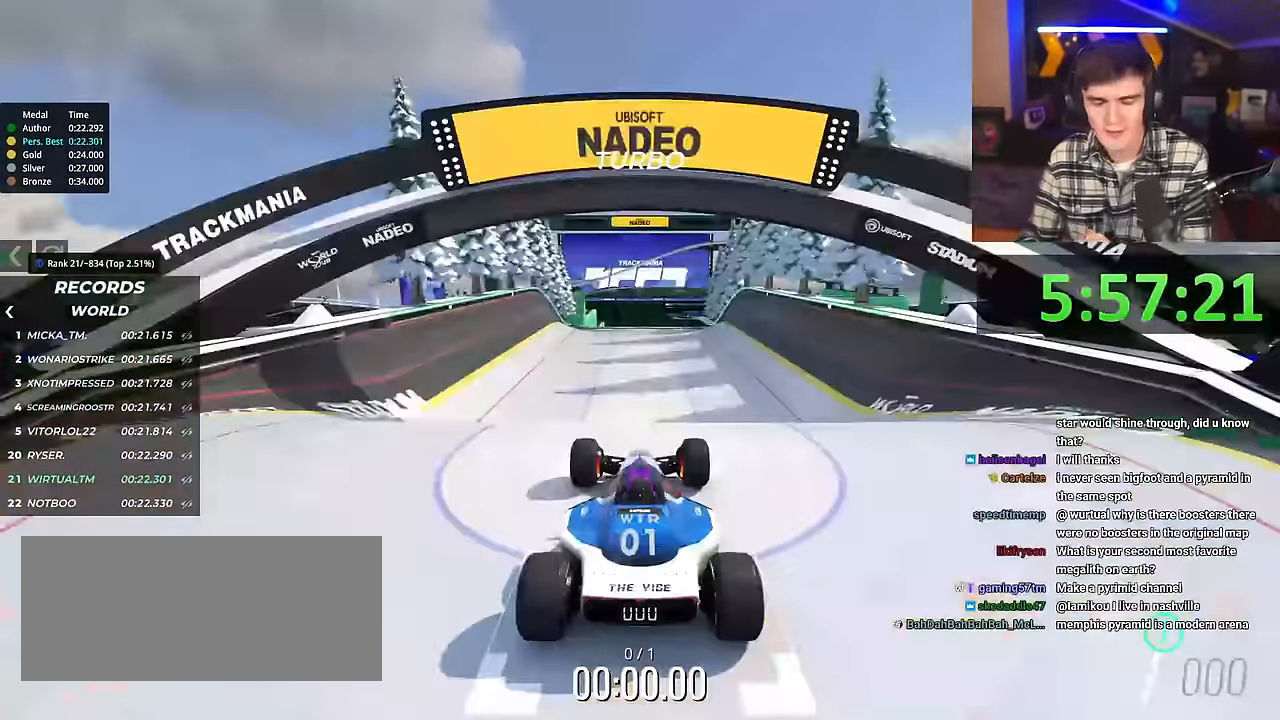
{"keys": ["up"], "events": [[283, "right", "up"]]}
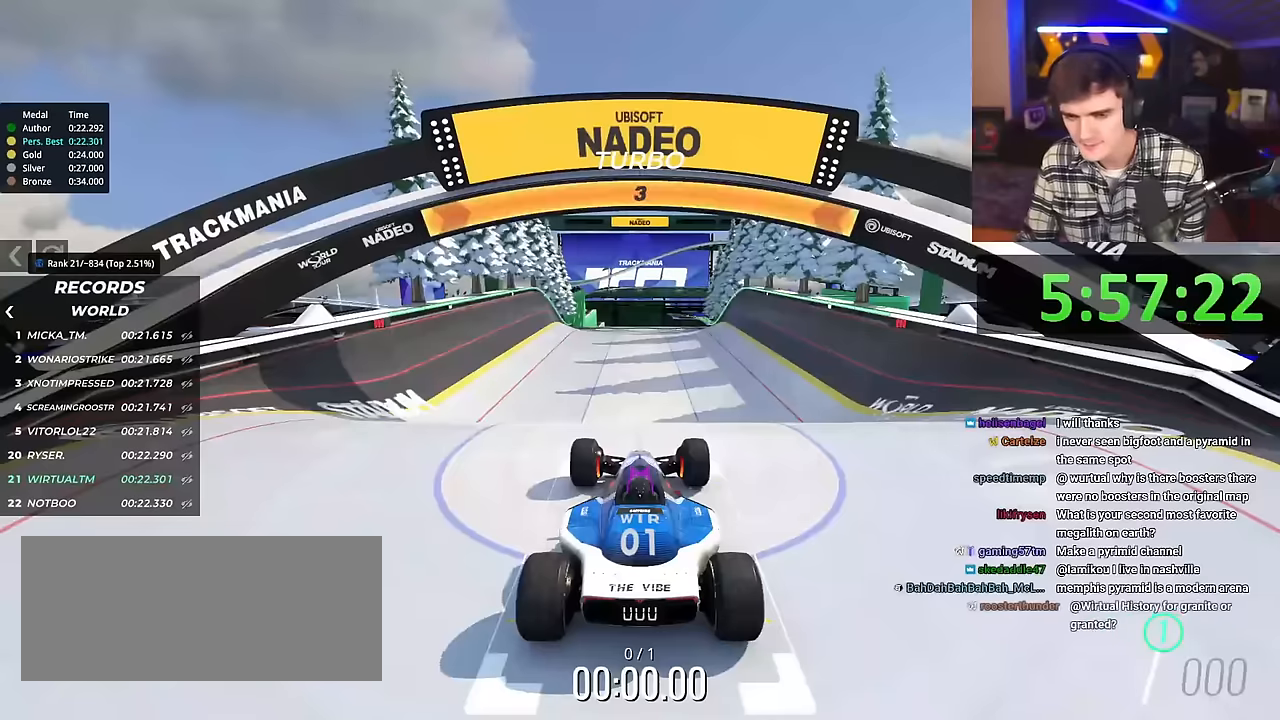
{"keys": ["up"], "events": []}
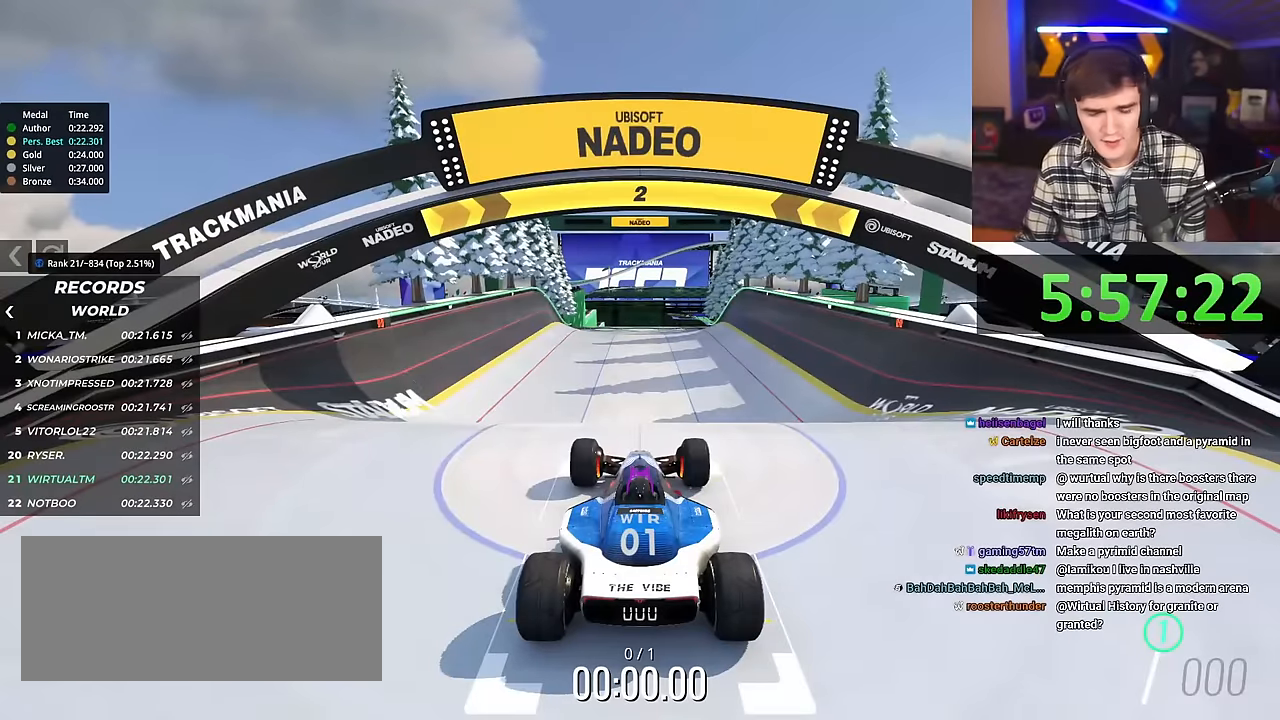
{"keys": ["up"], "events": []}
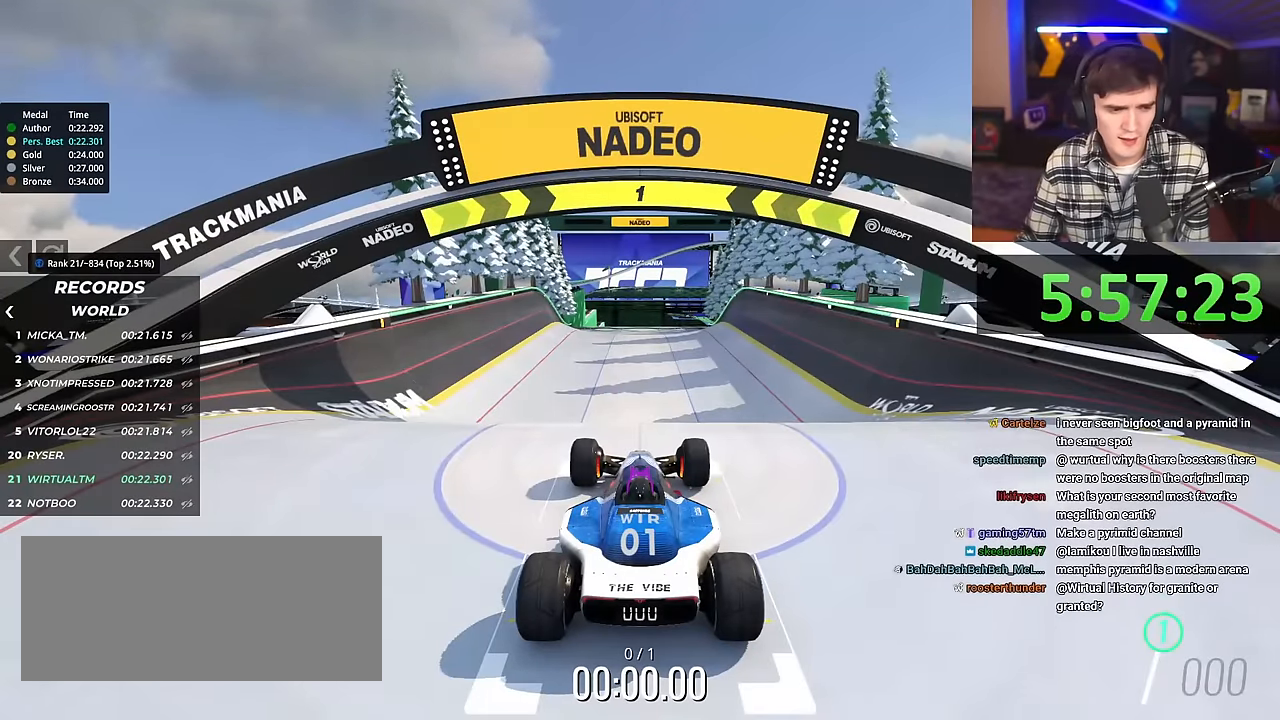
{"keys": ["up"], "events": []}
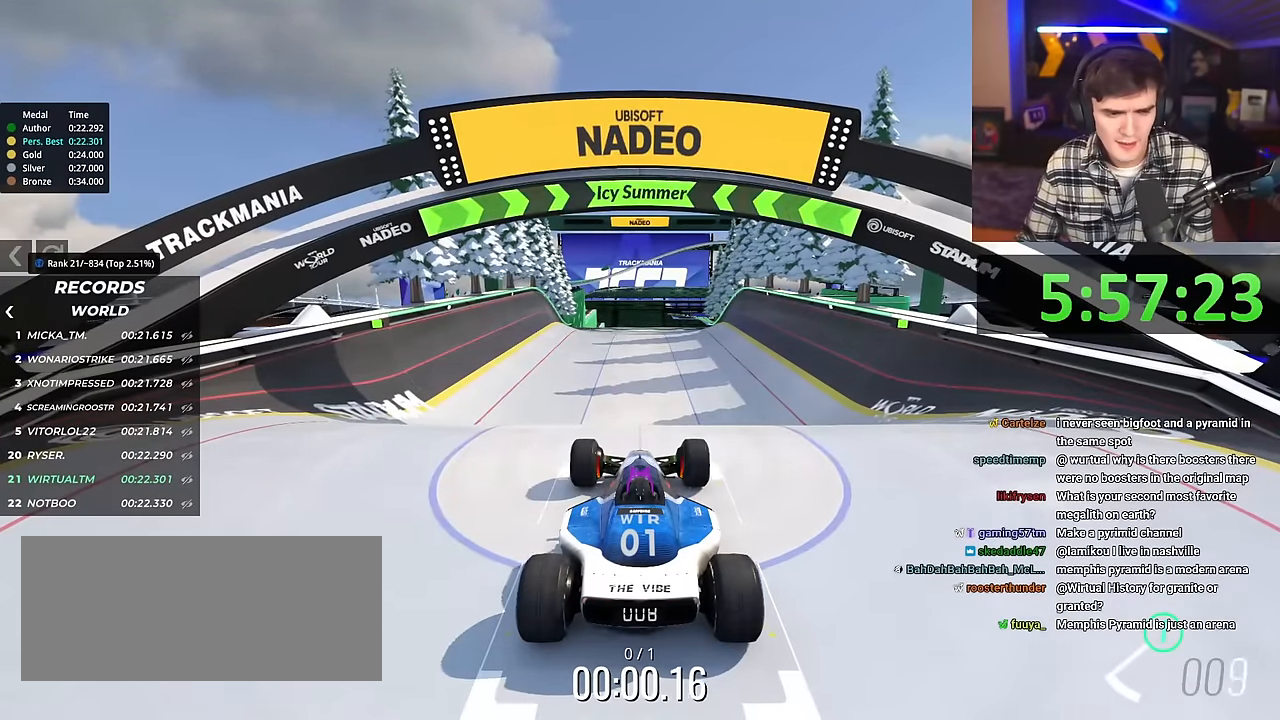
{"keys": ["up"], "events": []}
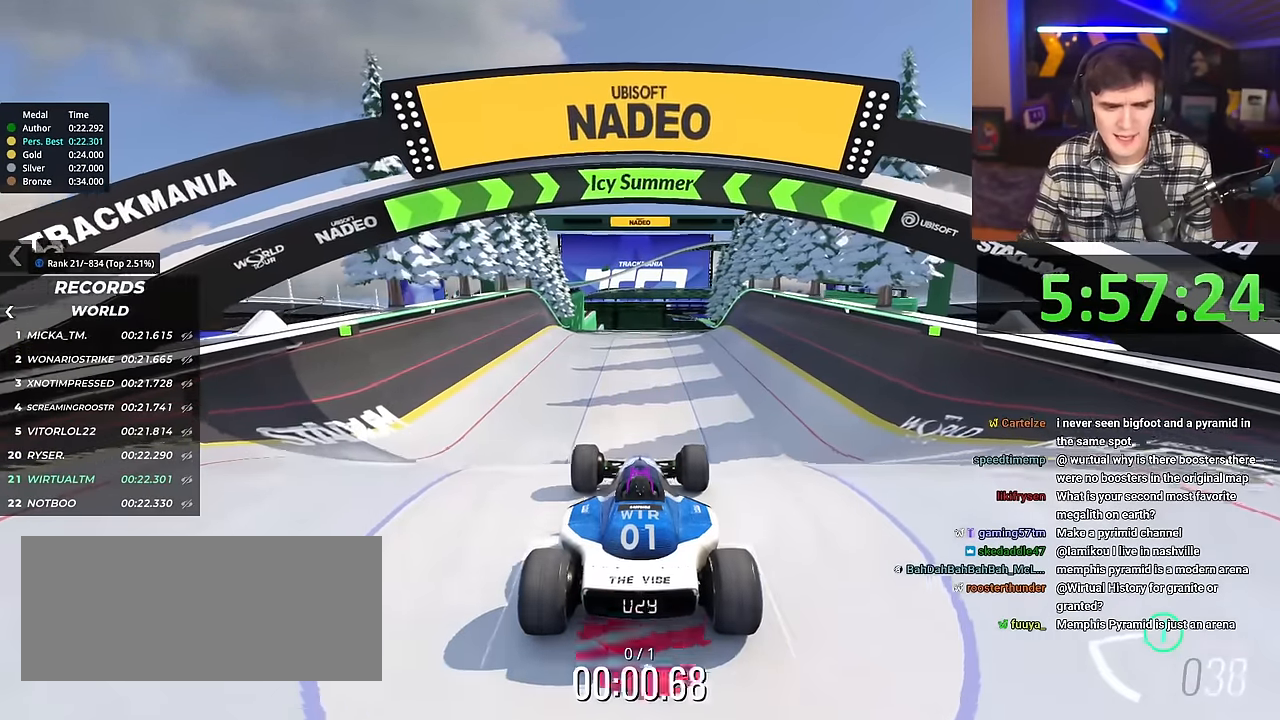
{"keys": ["up"], "events": [[67, "right", "down"], [117, "right", "up"]]}
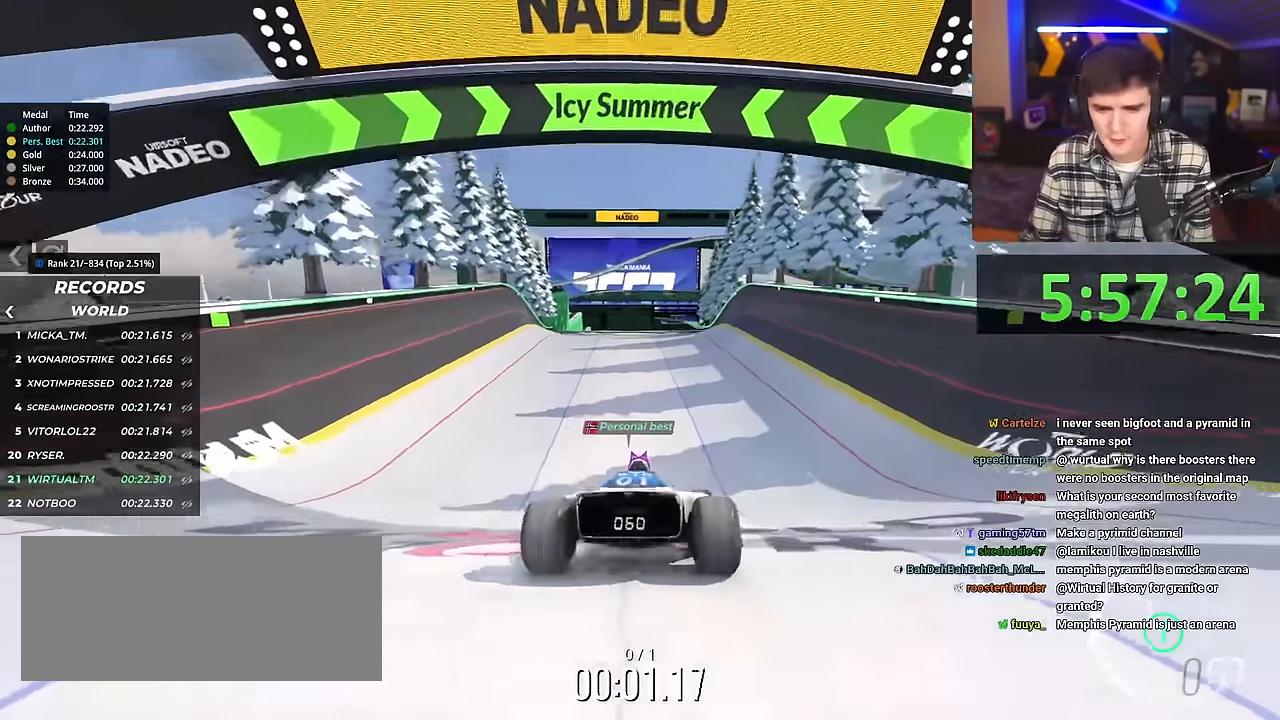
{"keys": ["up"], "events": []}
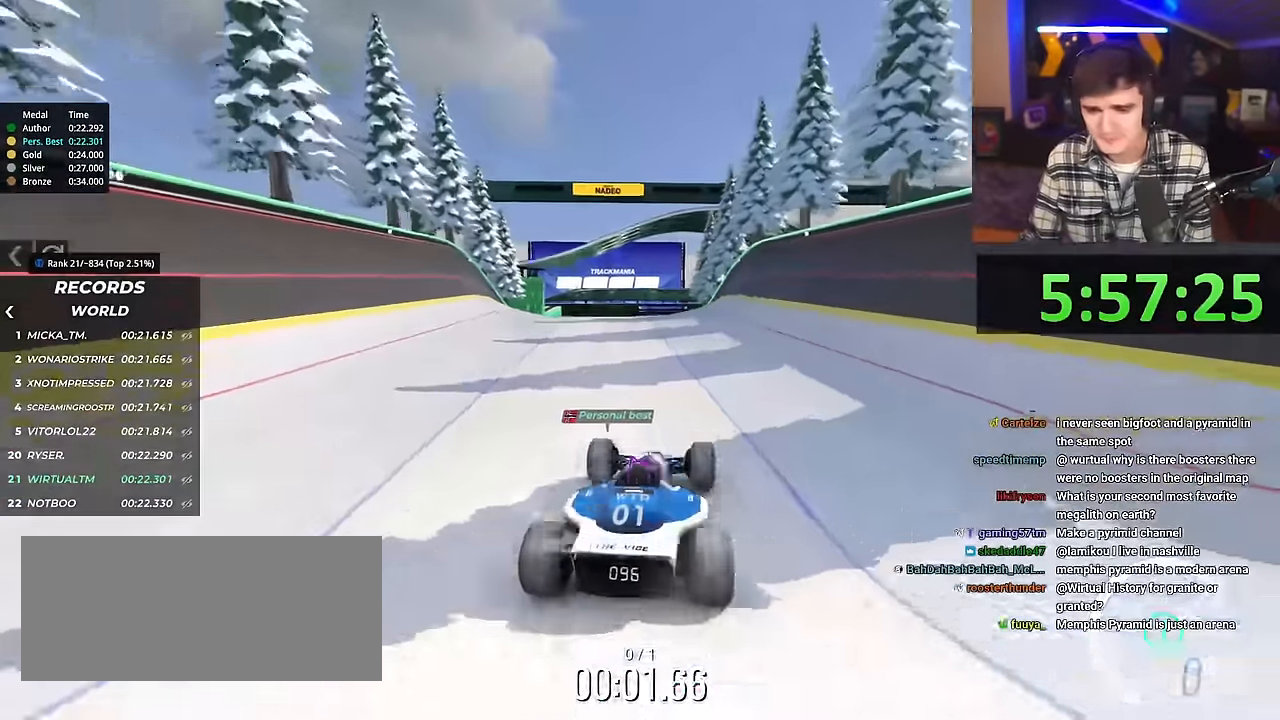
{"keys": ["up"], "events": [[116, "left", "down"], [166, "left", "up"]]}
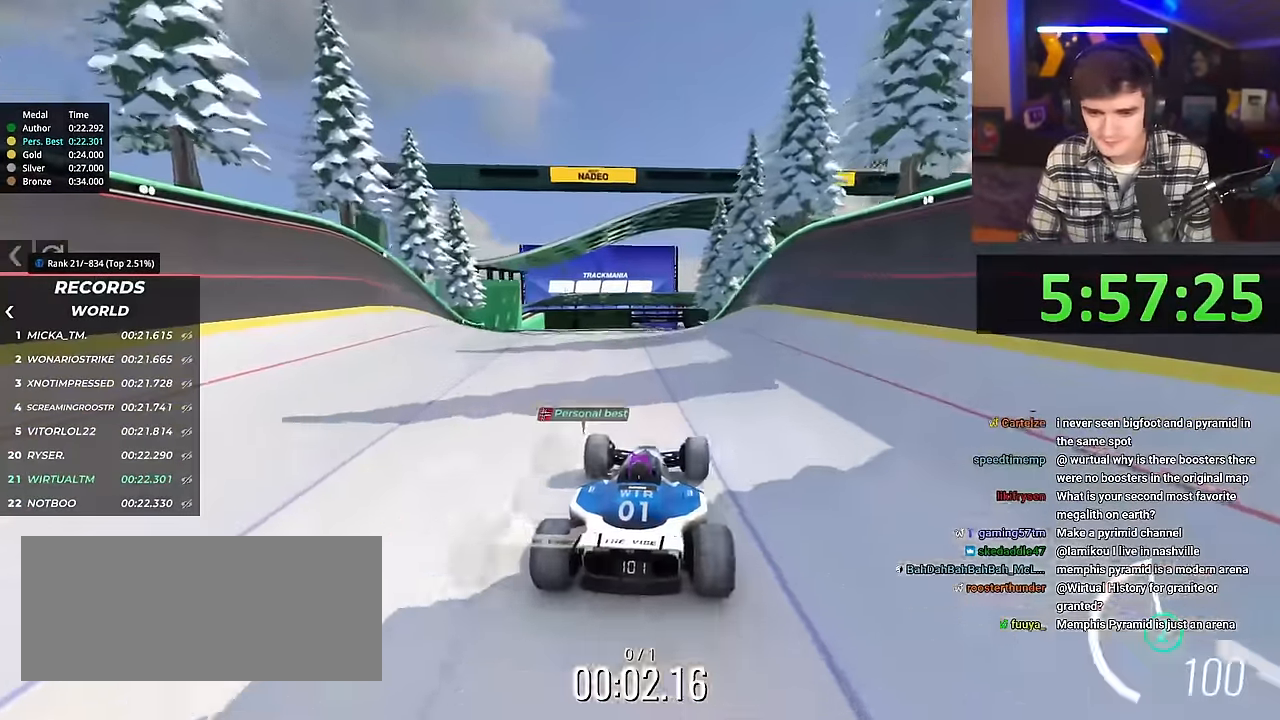
{"keys": ["up"], "events": [[33, "right", "down"], [83, "right", "up"]]}
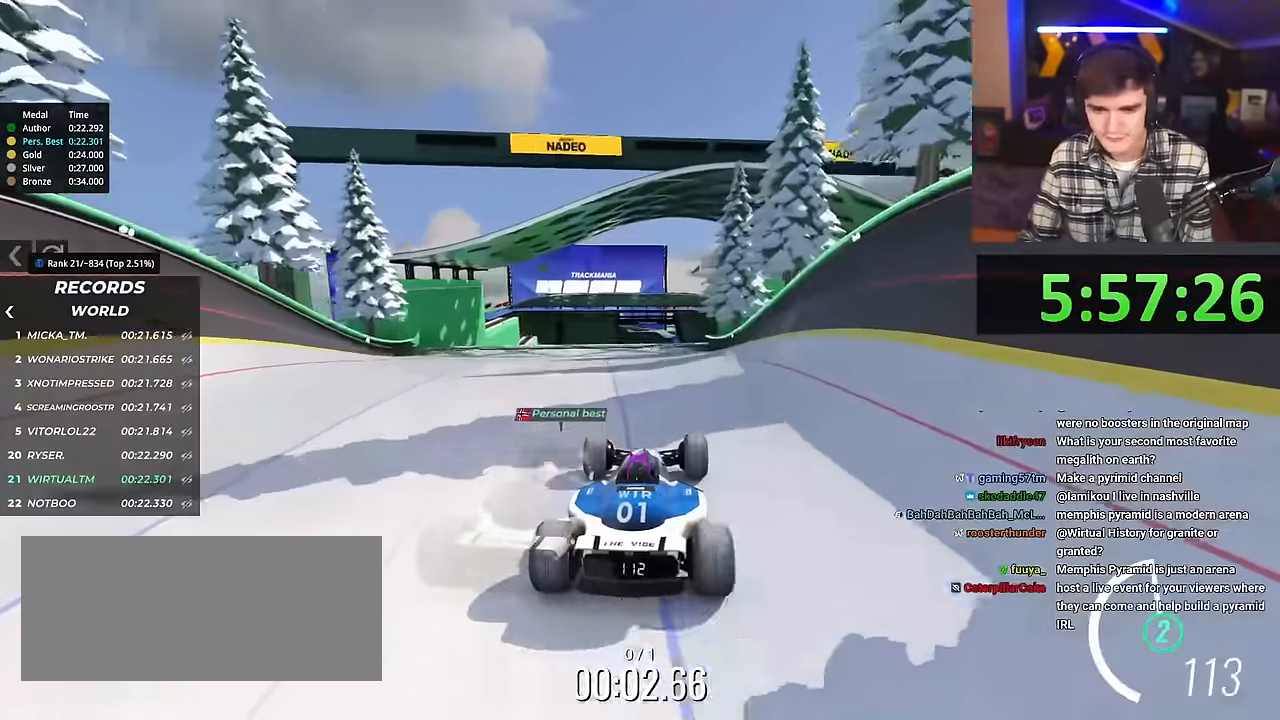
{"keys": ["up"], "events": []}
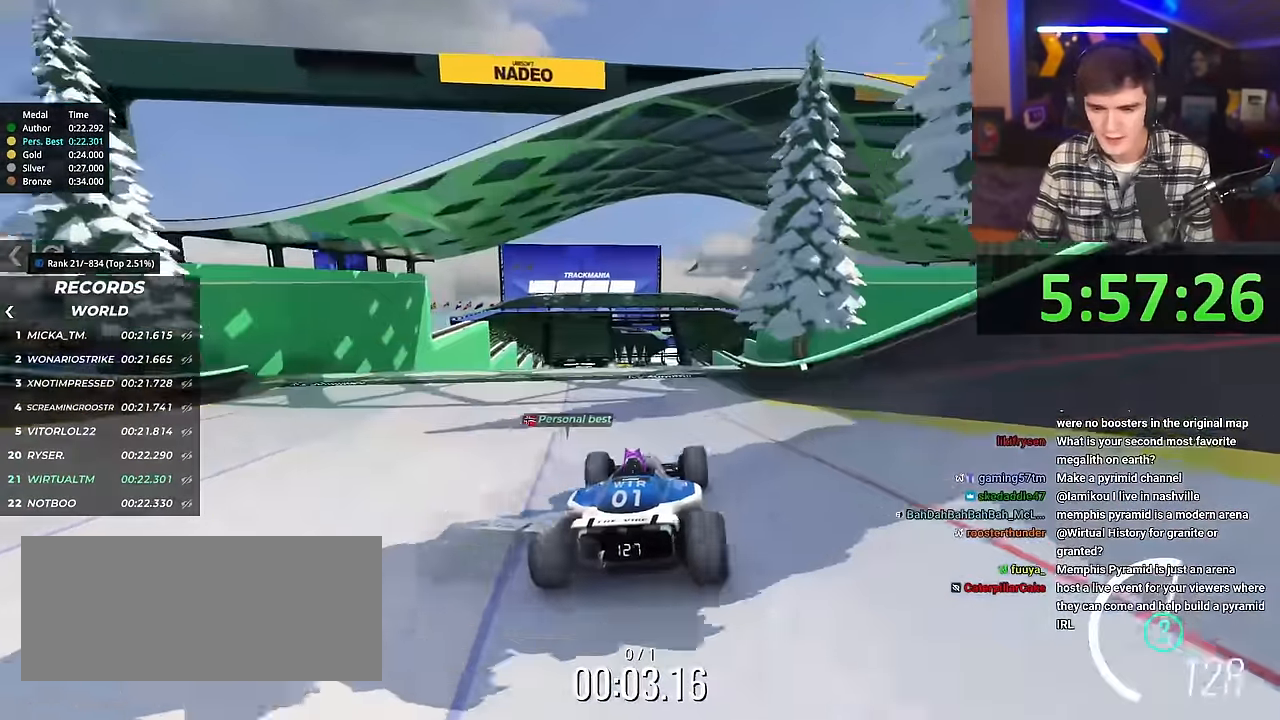
{"keys": ["up"], "events": [[117, "right", "down"], [217, "right", "up"]]}
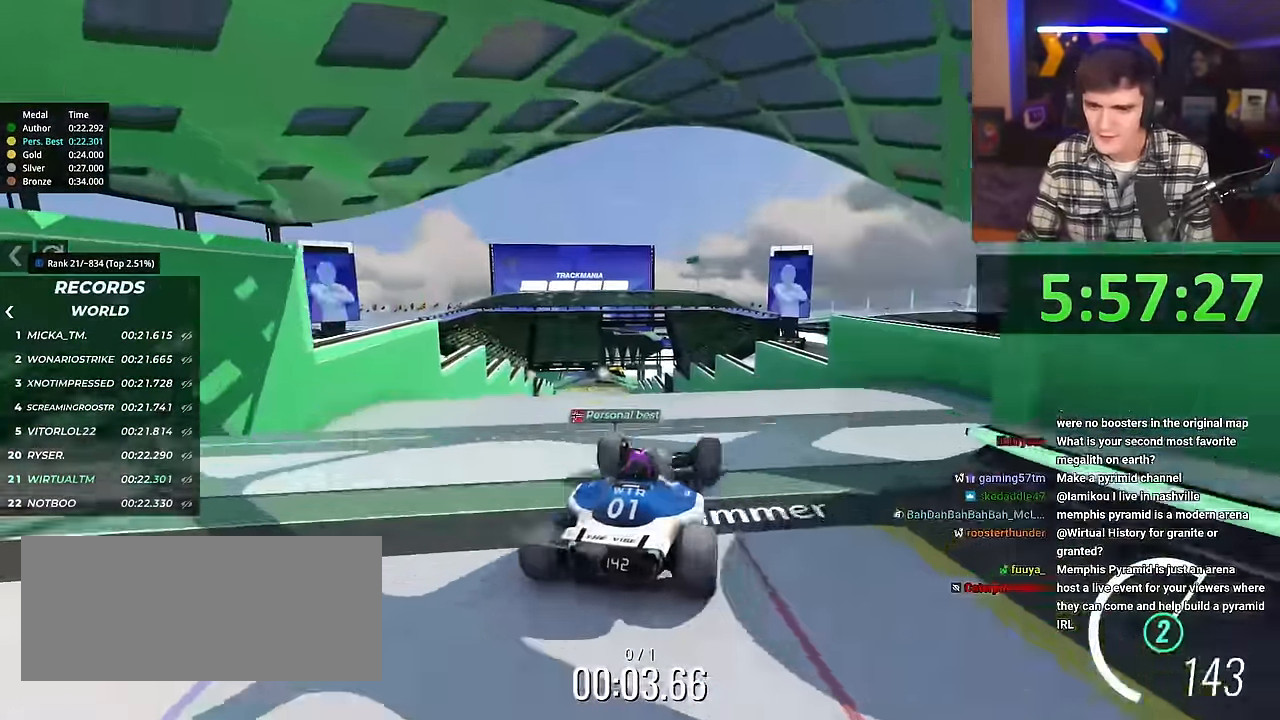
{"keys": ["left", "up"], "events": [[133, "left", "down"], [367, "brake", "down"], [417, "brake", "up"]]}
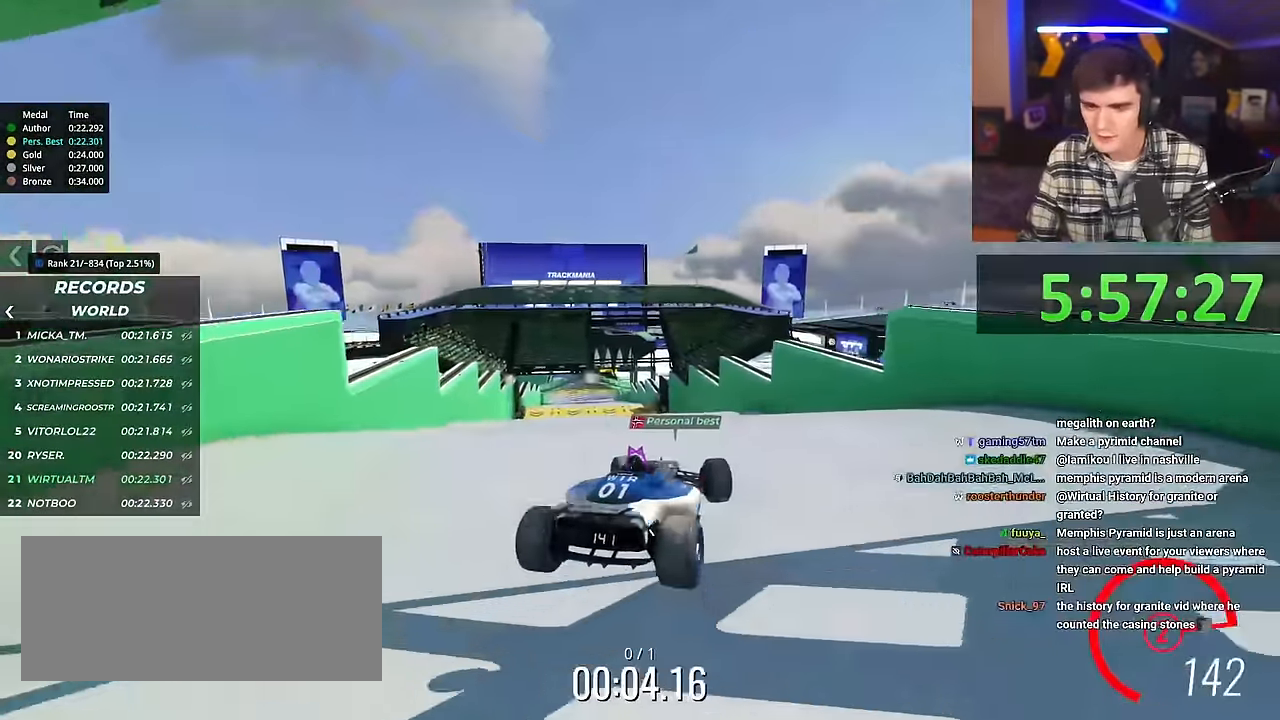
{"keys": [], "events": [[234, "up", "up"], [484, "left", "up"]]}
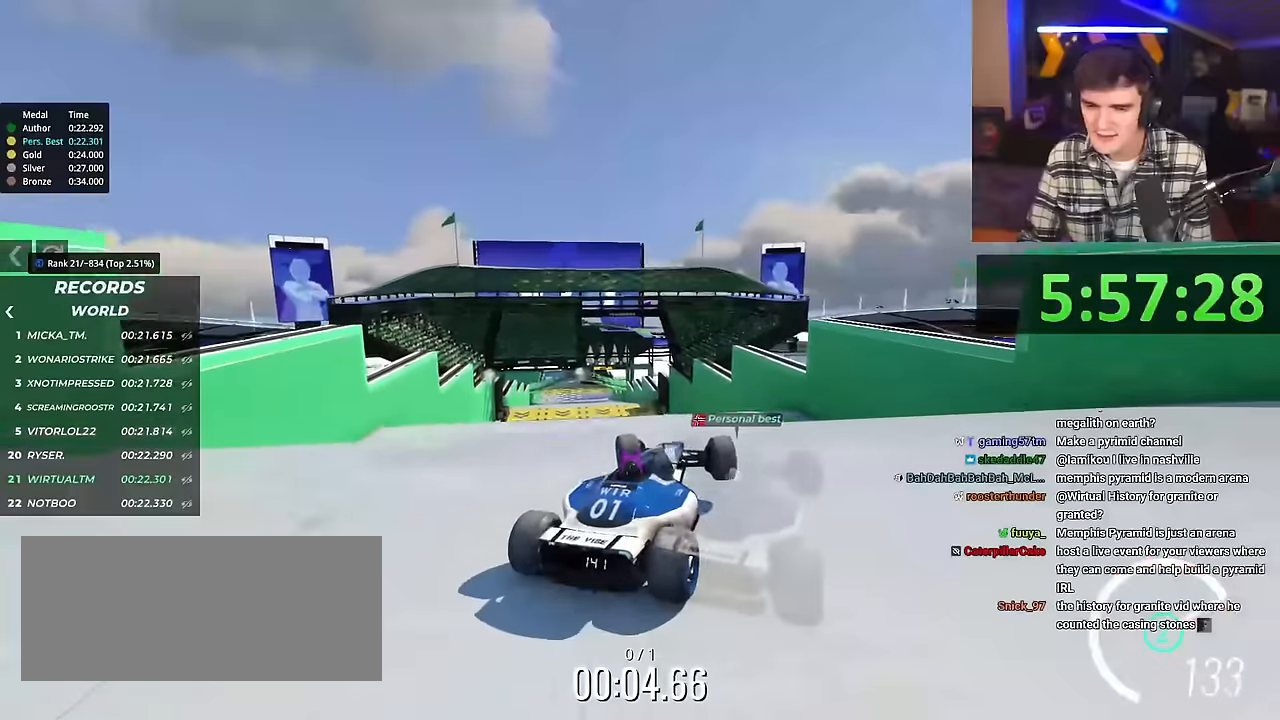
{"keys": ["up"], "events": [[66, "up", "down"], [300, "left", "down"], [350, "left", "up"]]}
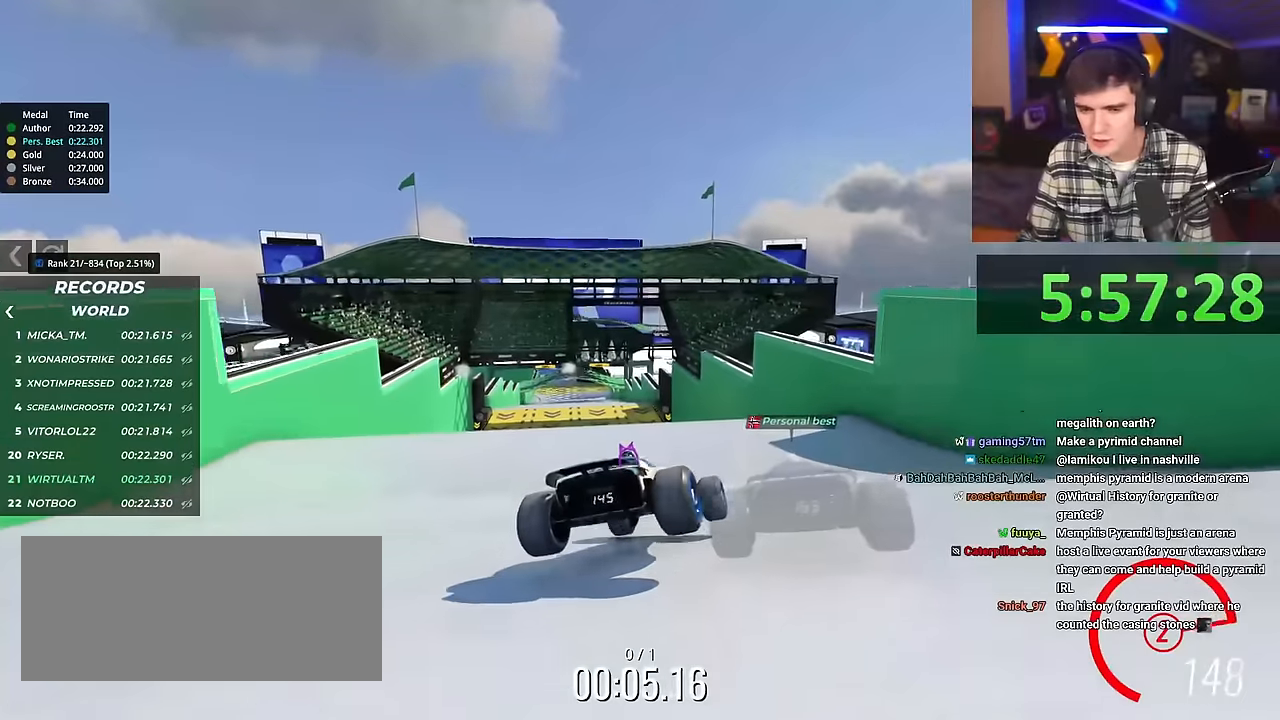
{"keys": ["left", "up"], "events": [[83, "left", "down"], [184, "left", "up"], [267, "left", "down"]]}
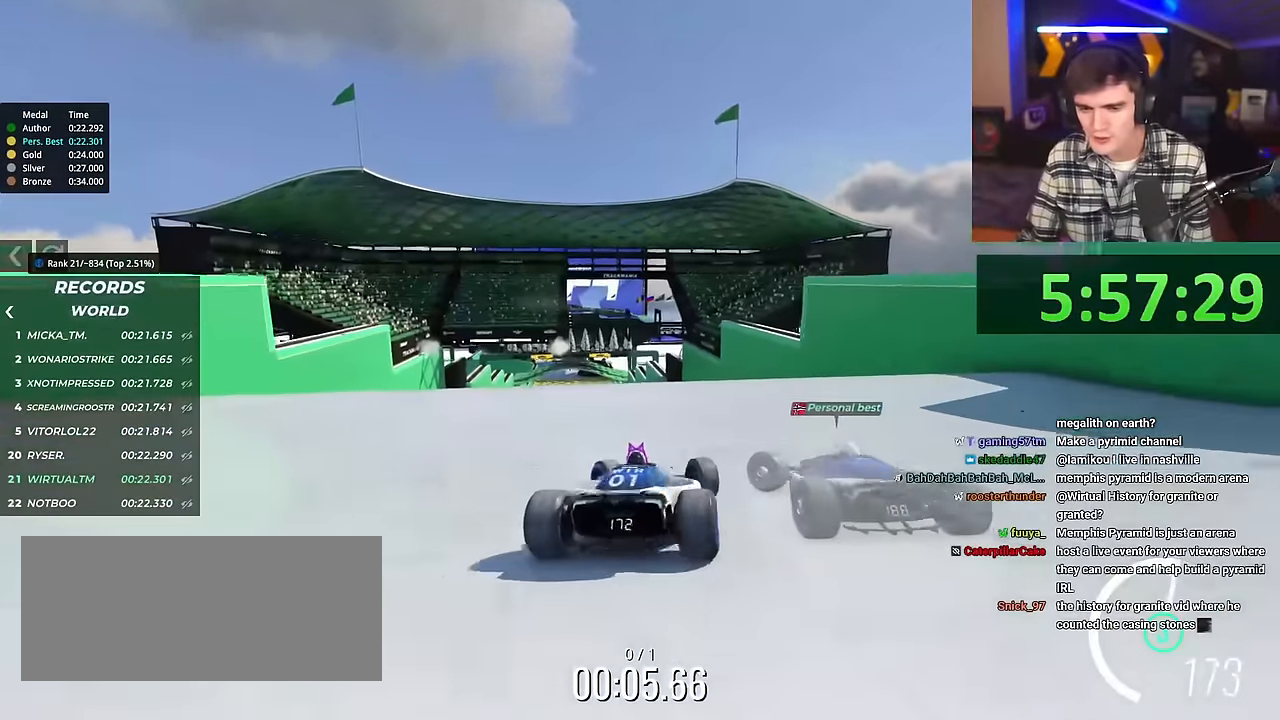
{"keys": [], "events": [[50, "up", "up"], [433, "left", "up"]]}
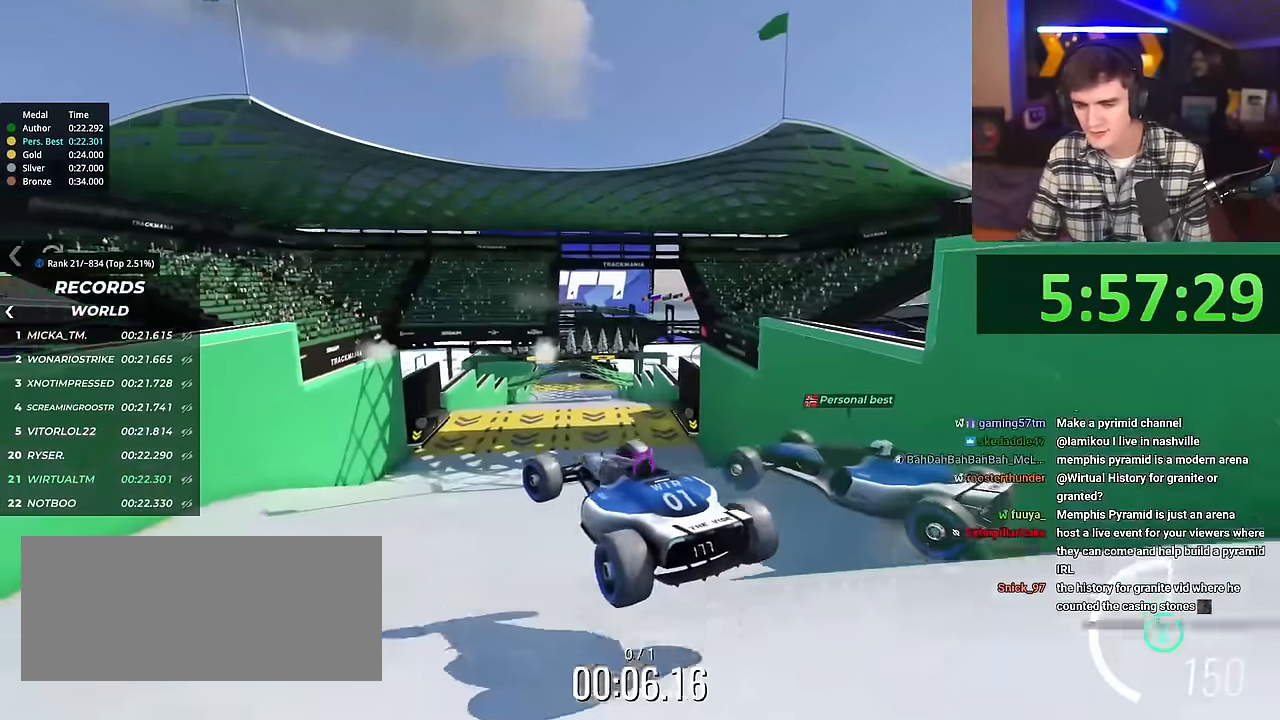
{"keys": ["right", "up"], "events": [[17, "right", "down"], [17, "up", "down"]]}
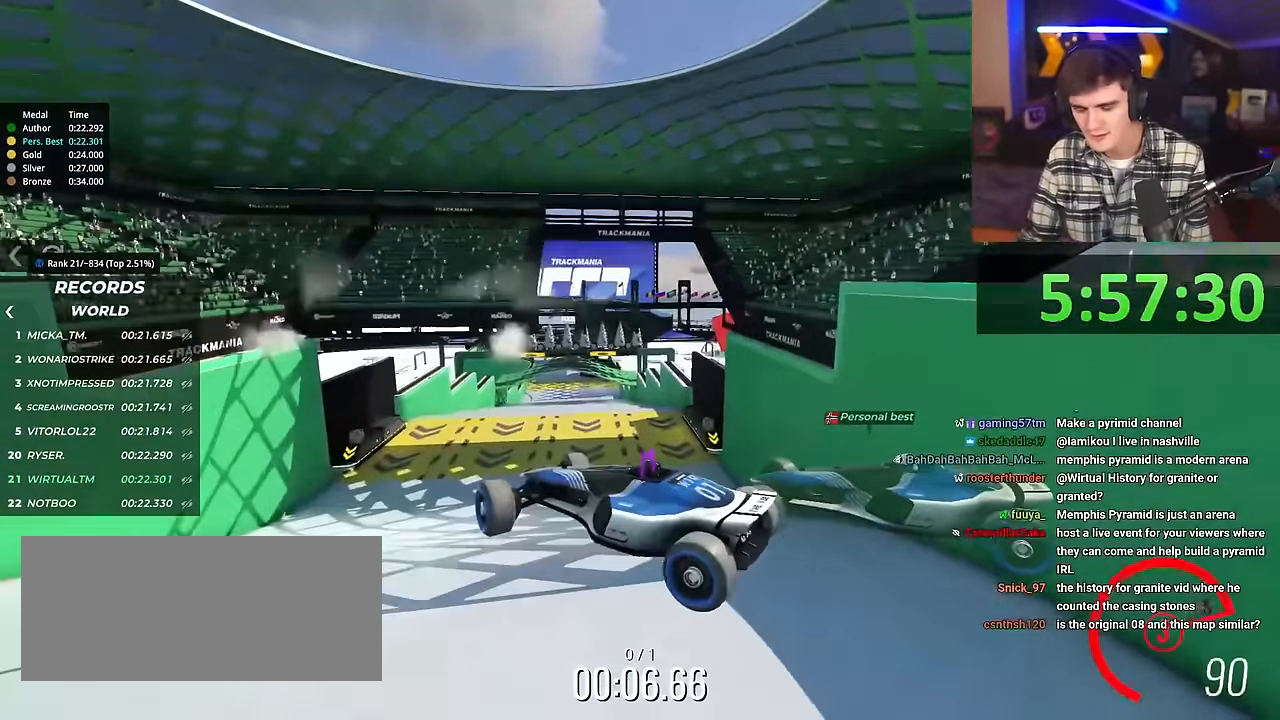
{"keys": ["right", "up"], "events": []}
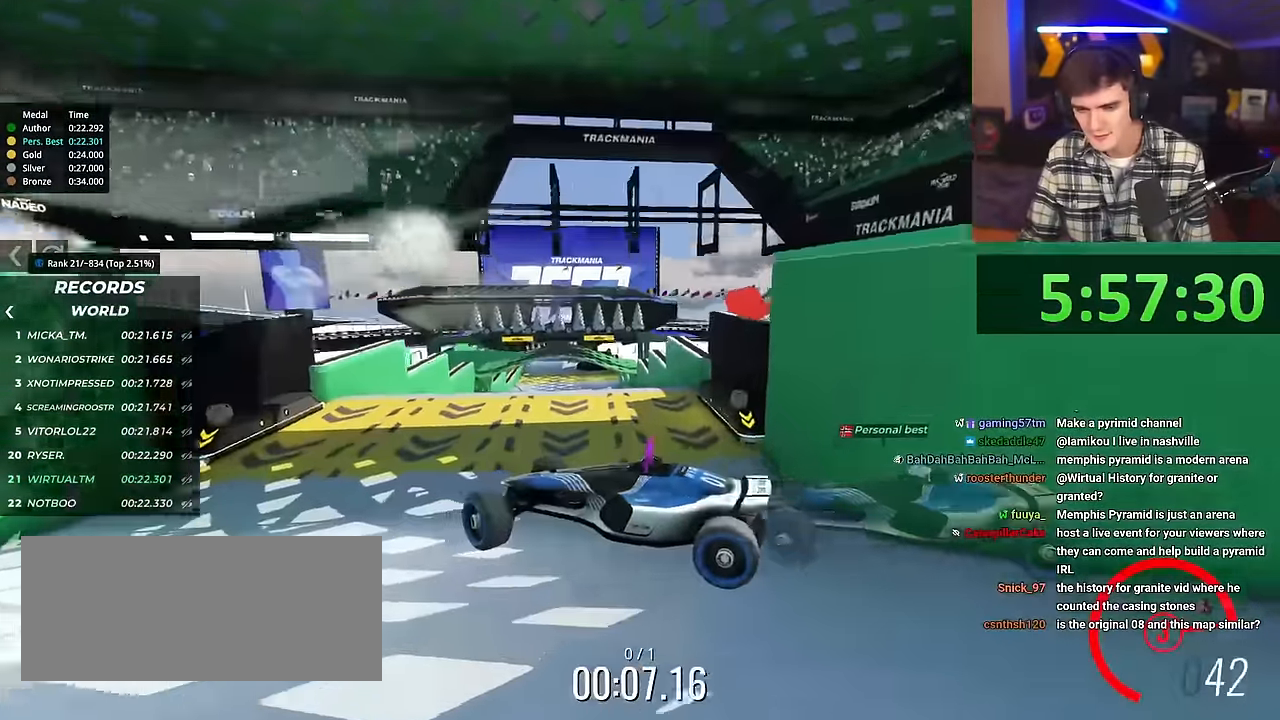
{"keys": ["right", "up"], "events": []}
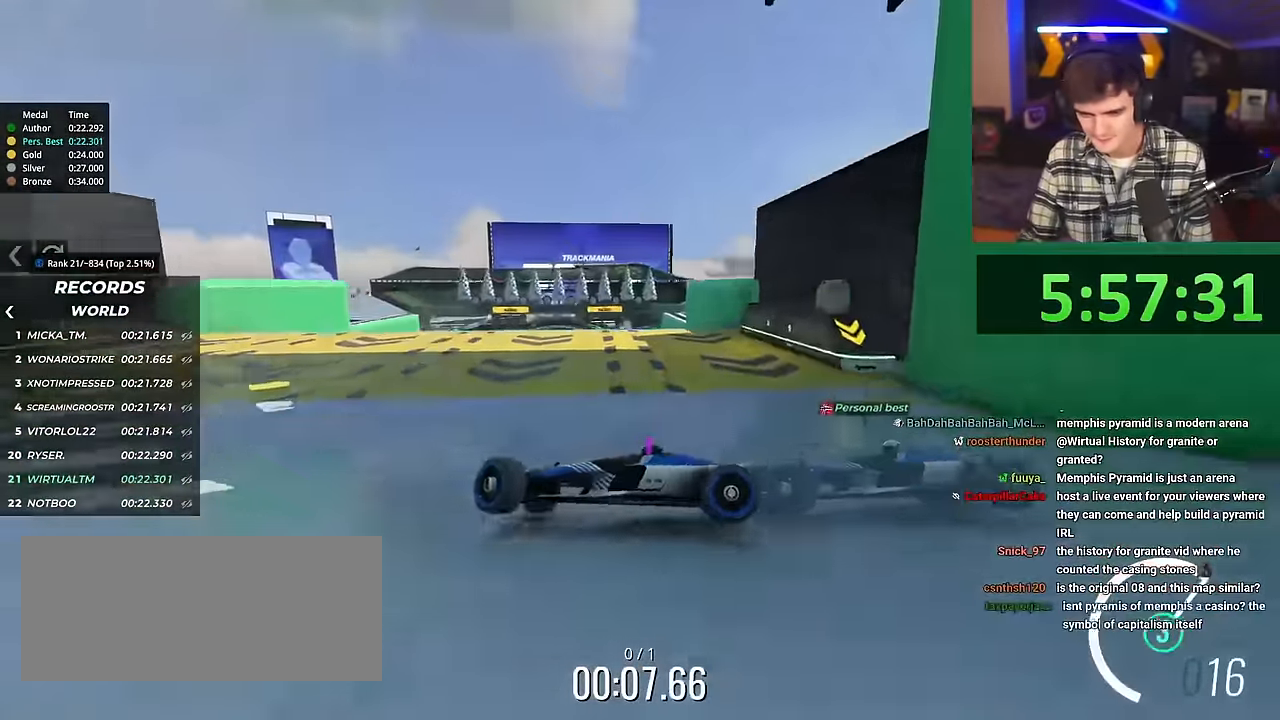
{"keys": ["right", "up"], "events": []}
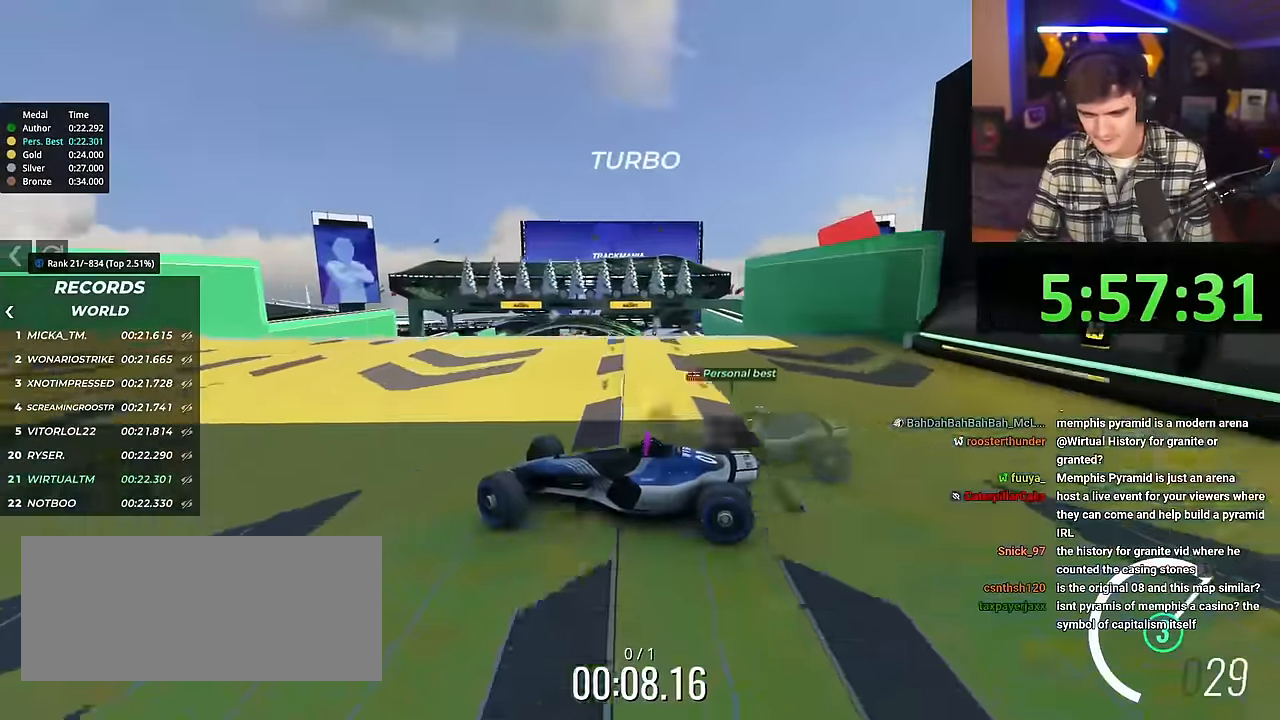
{"keys": ["right", "up"], "events": []}
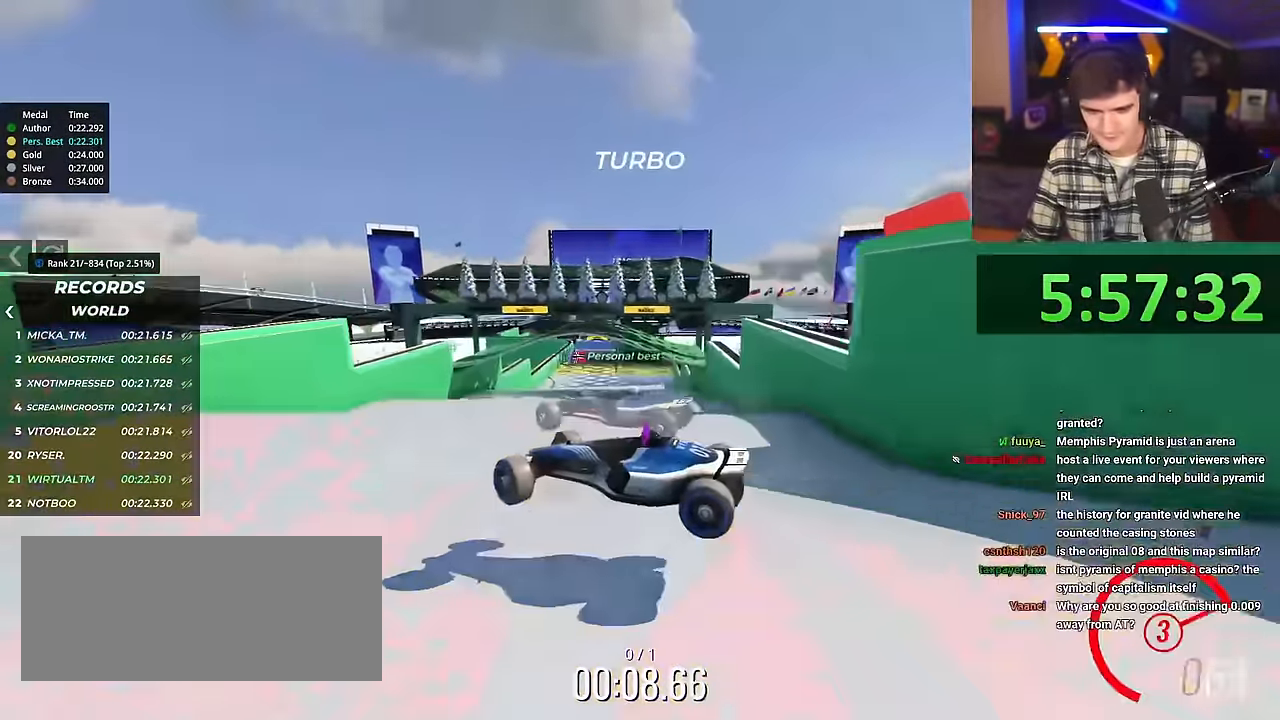
{"keys": ["right", "up"], "events": []}